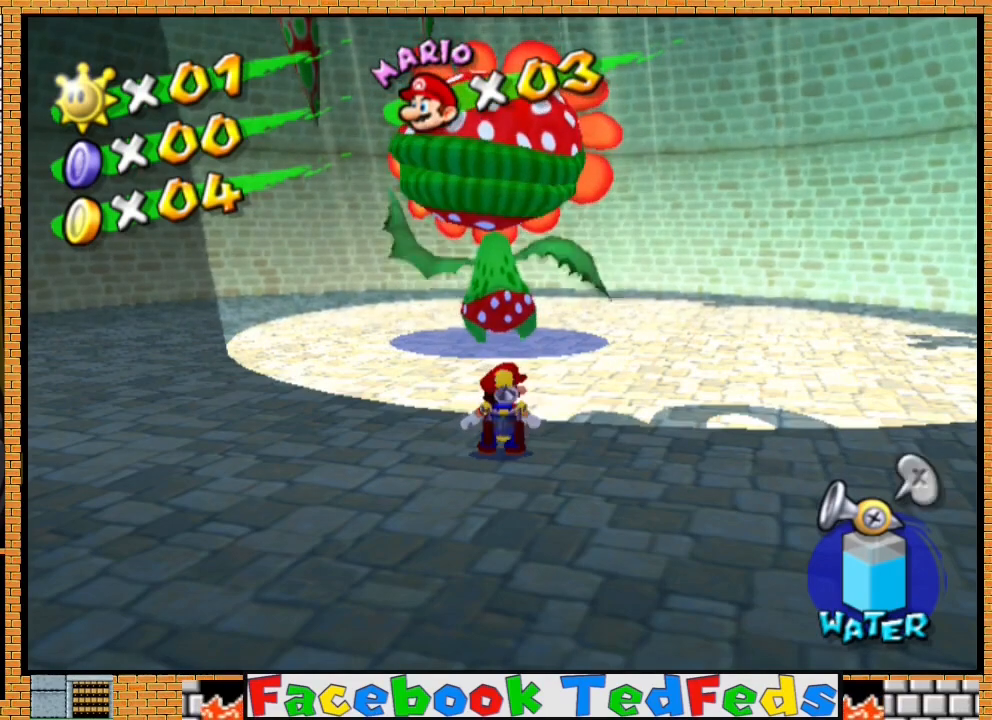
Gameplay with a controller (Xbox layout); each line is a JSON object with the inputs held at the frame after it. "events" lists button and stick changes between this image and that frame as [ms after this image, input, new state], when the widget could be followed in between.
{"buttons": [], "left_stick": "center", "right_stick": "center", "events": [[133, "left_stick", "up"], [233, "left_stick", "up-right"], [467, "left_stick", "center"]]}
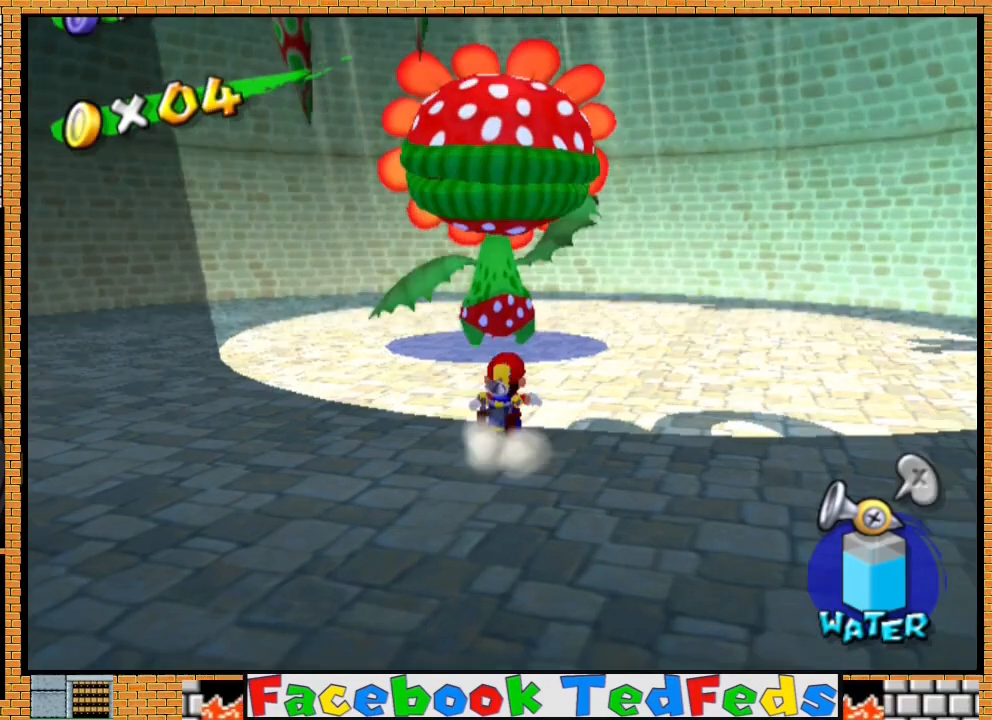
{"buttons": [], "left_stick": "center", "right_stick": "center", "events": []}
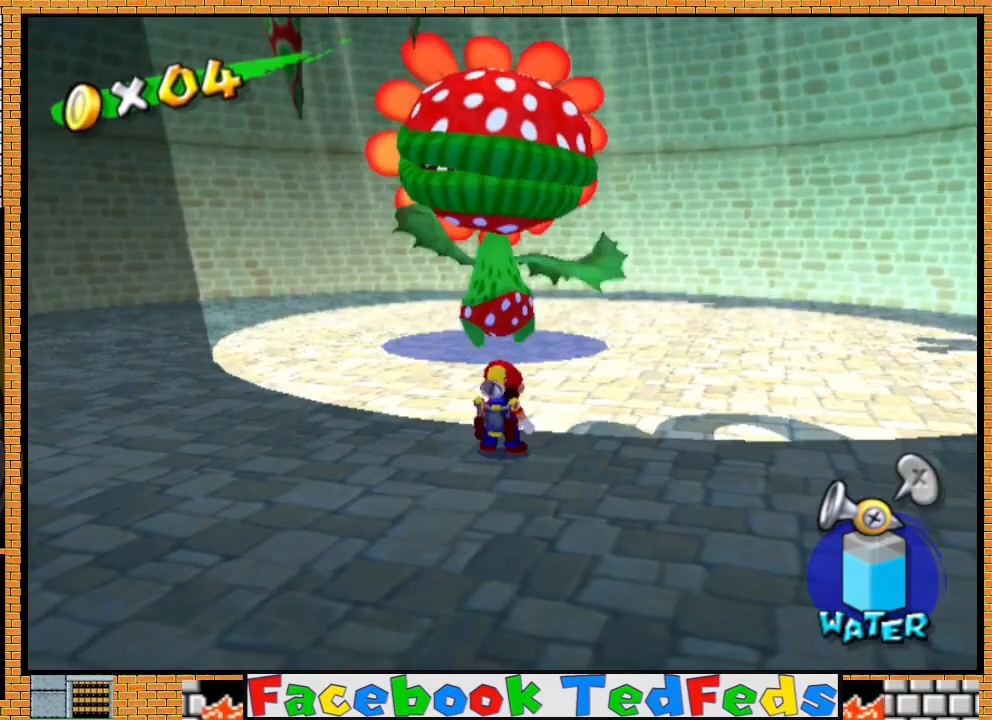
{"buttons": [], "left_stick": "center", "right_stick": "center", "events": []}
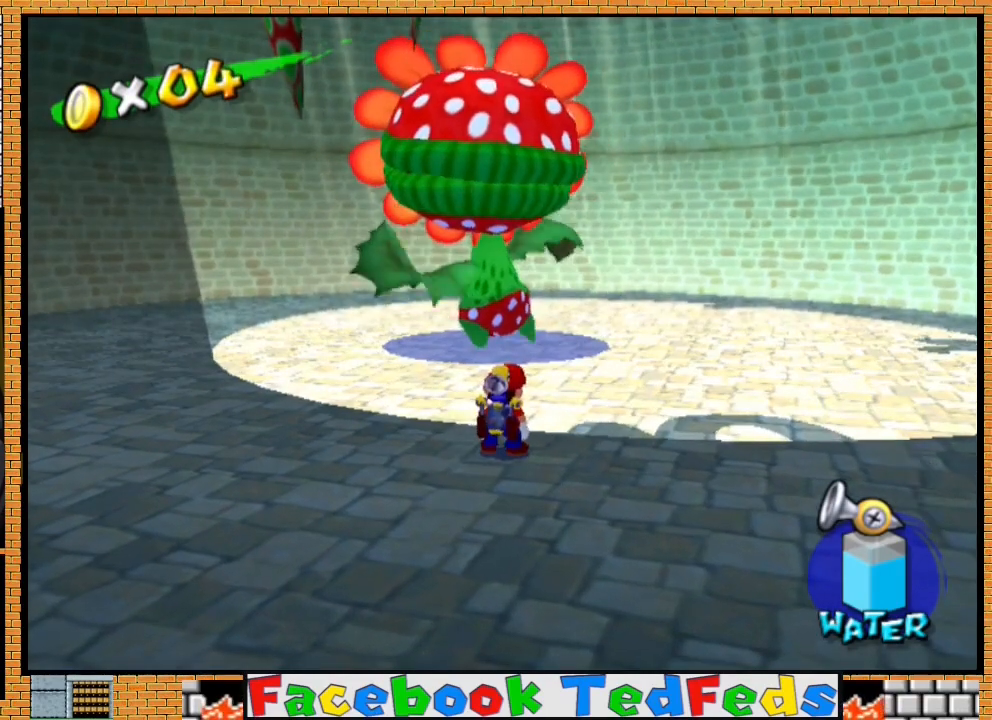
{"buttons": [], "left_stick": "center", "right_stick": "center", "events": []}
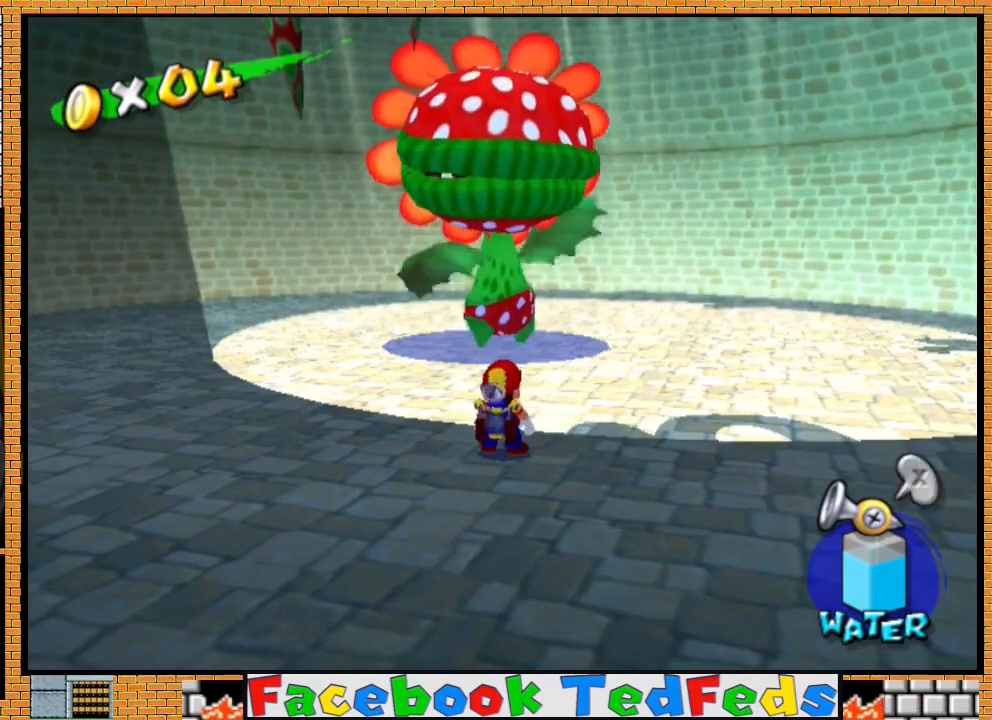
{"buttons": [], "left_stick": "center", "right_stick": "center", "events": []}
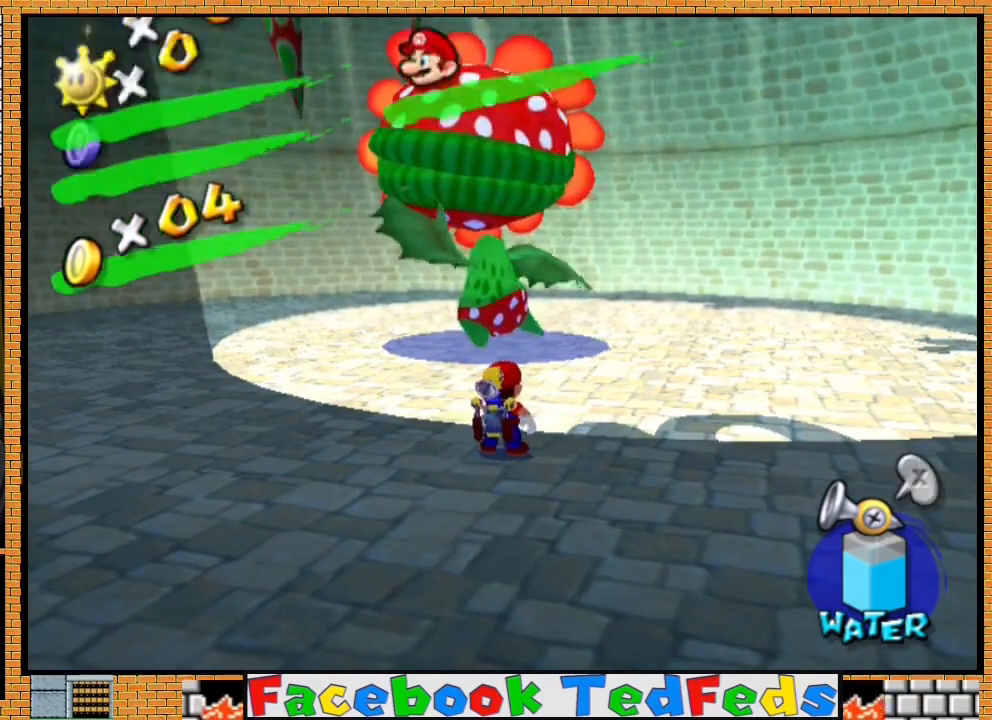
{"buttons": [], "left_stick": "center", "right_stick": "center", "events": []}
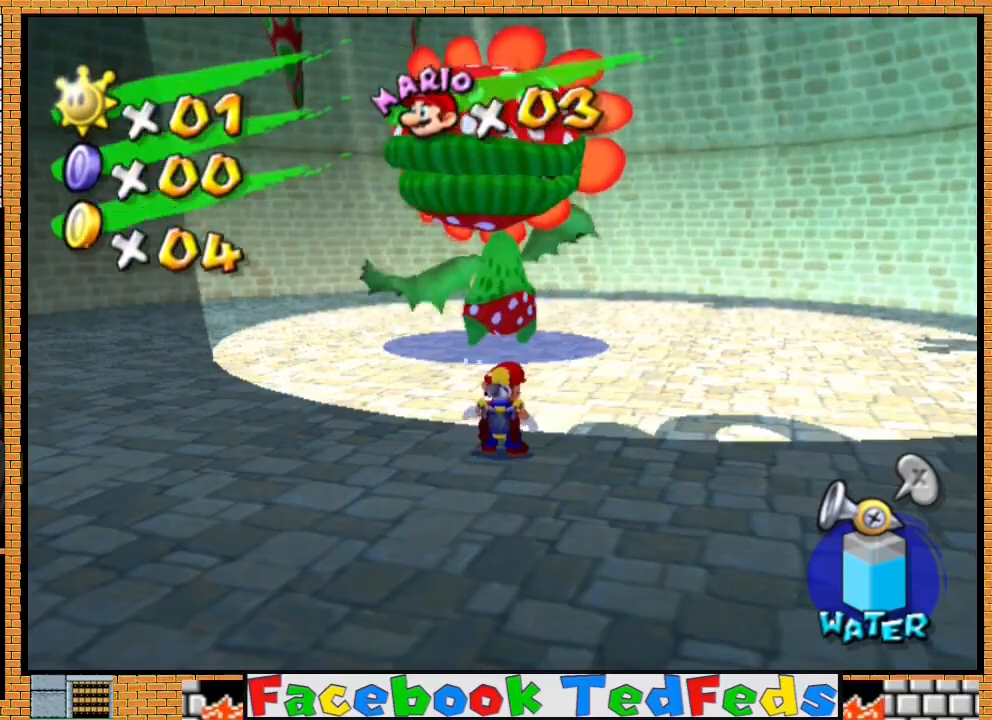
{"buttons": [], "left_stick": "up-left", "right_stick": "center", "events": [[300, "left_stick", "up-left"]]}
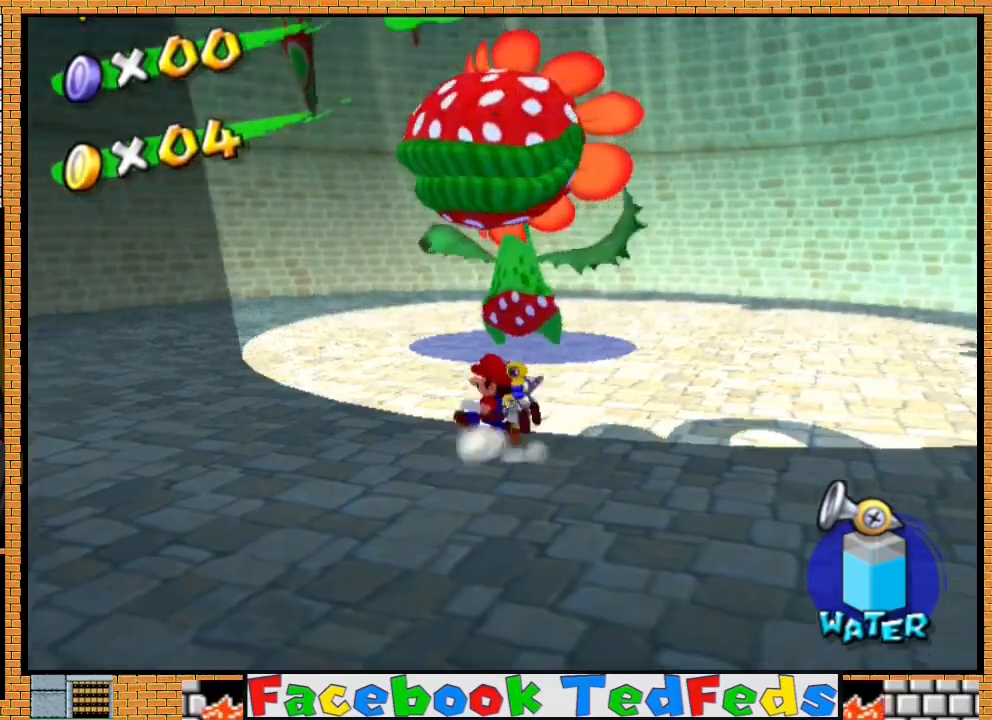
{"buttons": [], "left_stick": "up-left", "right_stick": "center", "events": []}
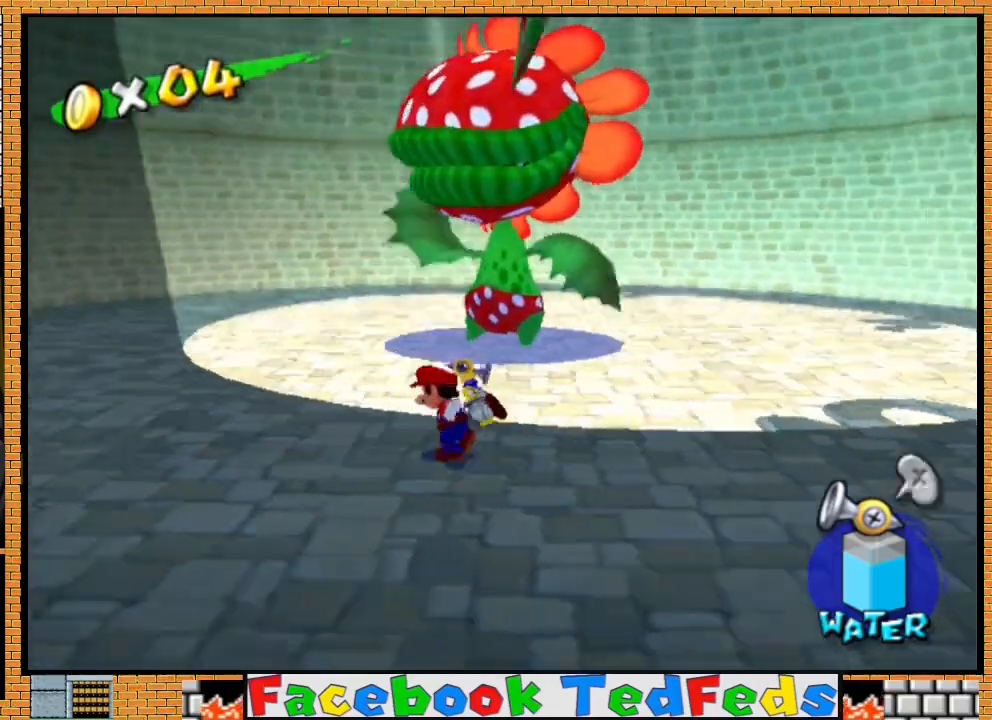
{"buttons": [], "left_stick": "left", "right_stick": "center", "events": [[200, "left_stick", "left"]]}
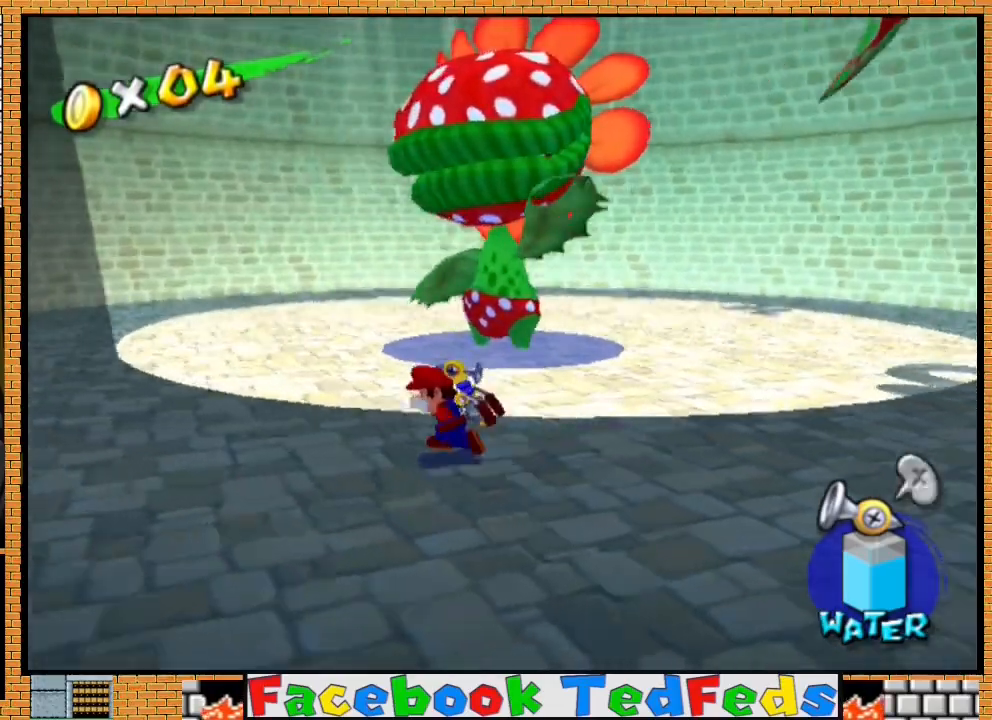
{"buttons": [], "left_stick": "up-left", "right_stick": "center", "events": [[433, "left_stick", "up-left"]]}
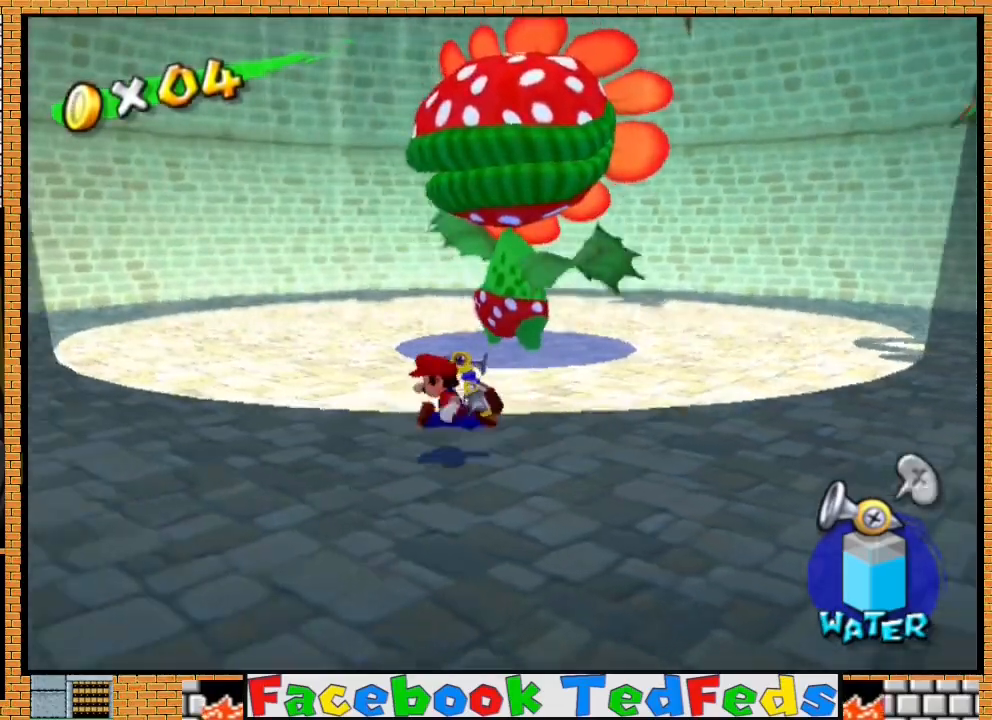
{"buttons": [], "left_stick": "up", "right_stick": "center", "events": [[367, "left_stick", "up"]]}
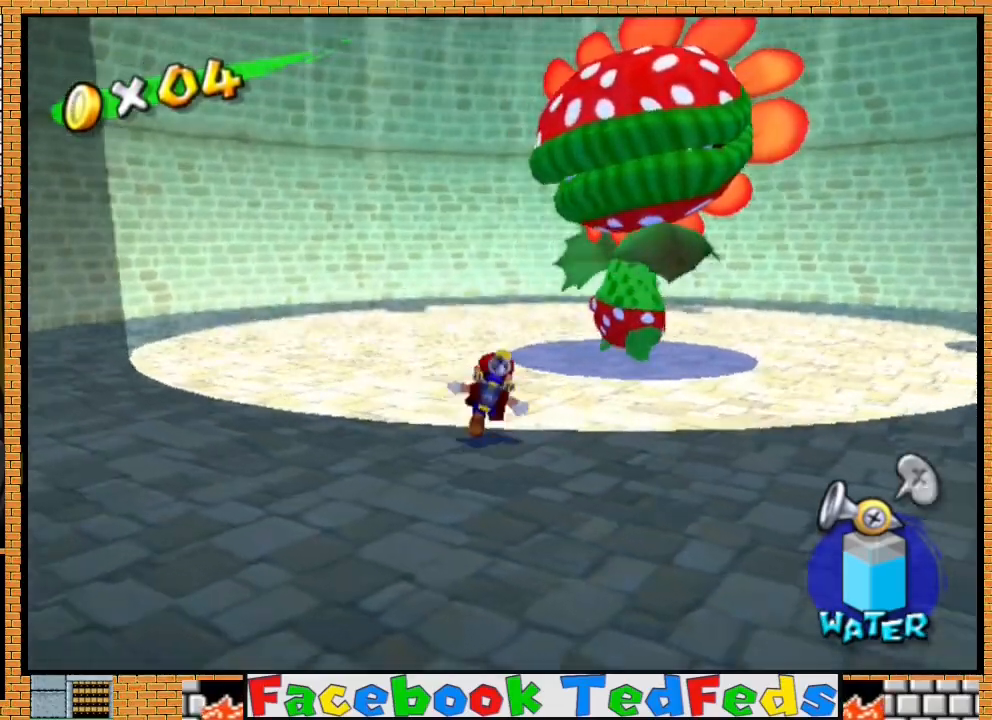
{"buttons": [], "left_stick": "left", "right_stick": "center", "events": [[67, "left_stick", "center"], [467, "left_stick", "left"]]}
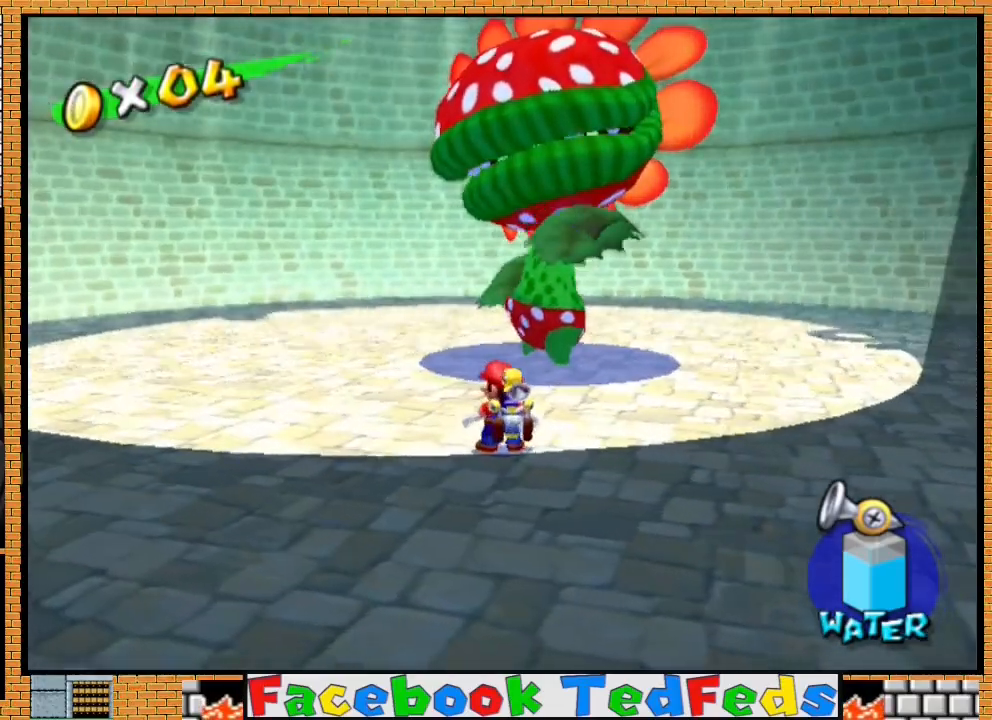
{"buttons": [], "left_stick": "up", "right_stick": "center", "events": [[400, "left_stick", "up"]]}
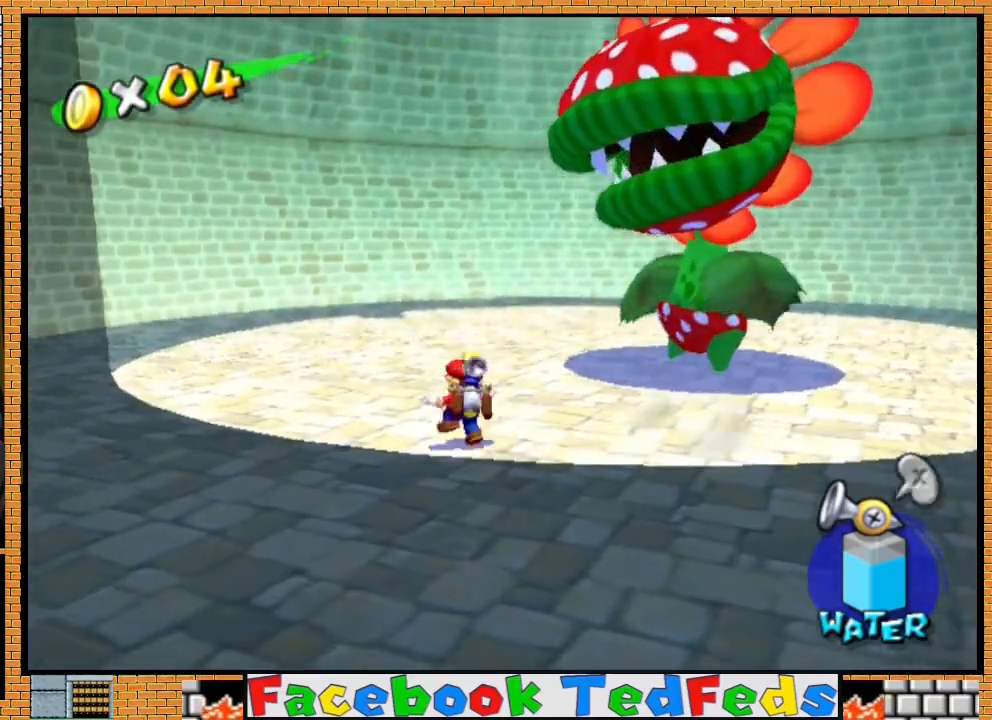
{"buttons": ["R2"], "left_stick": "center", "right_stick": "center", "events": [[67, "Y", "down"], [67, "left_stick", "center"], [133, "Y", "up"], [200, "left_stick", "down"], [500, "R2", "down"], [500, "left_stick", "center"]]}
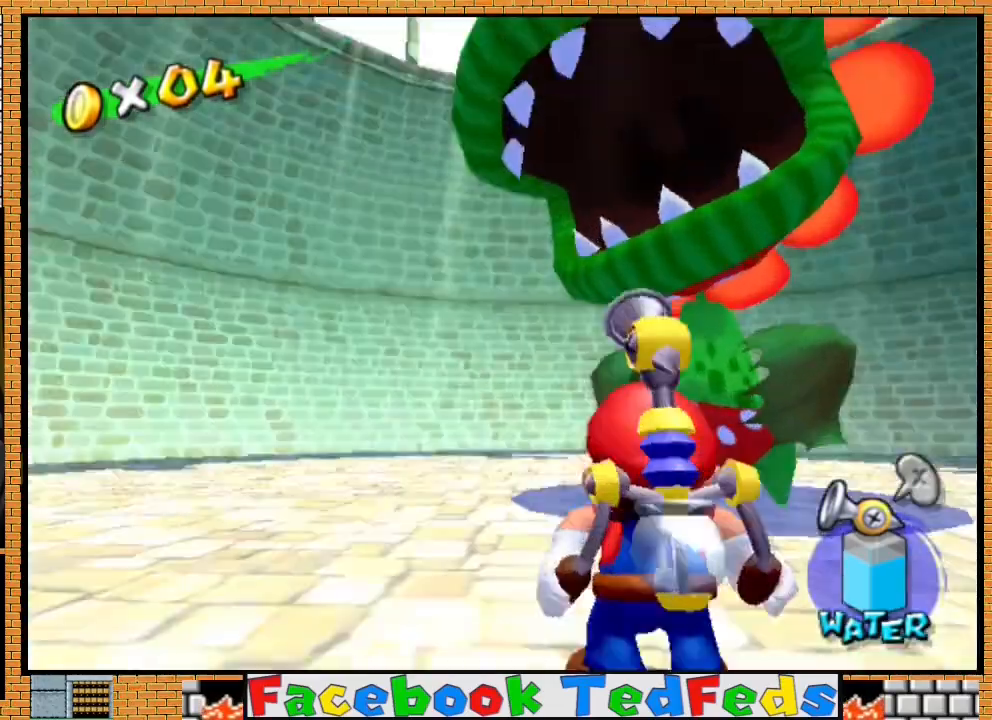
{"buttons": ["R2"], "left_stick": "center", "right_stick": "center", "events": [[67, "left_stick", "right"], [200, "left_stick", "center"]]}
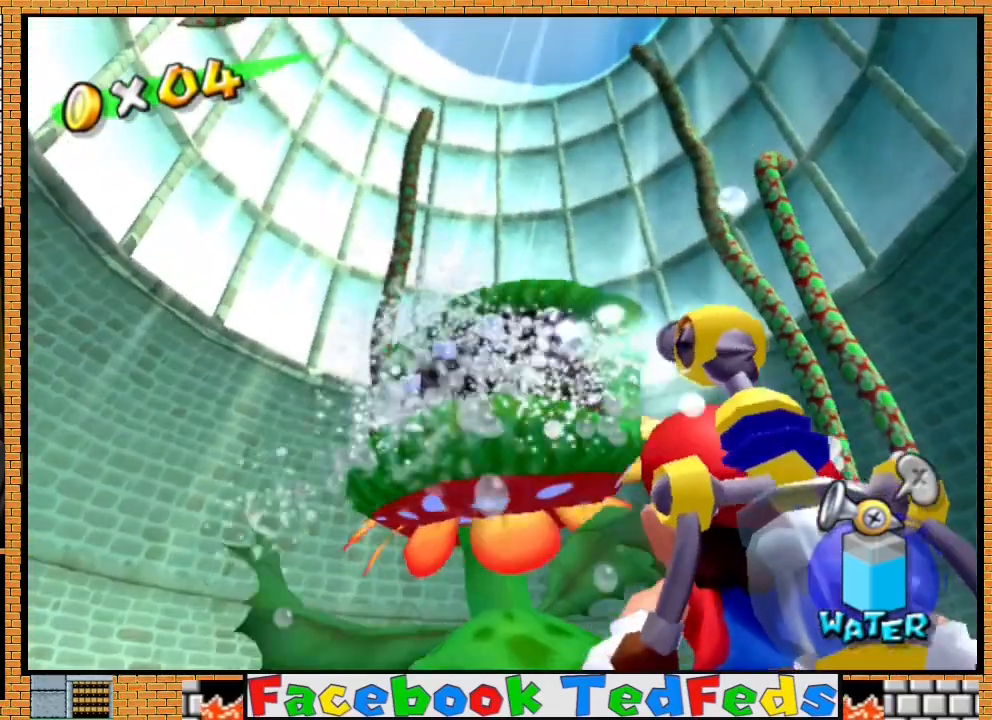
{"buttons": ["R2"], "left_stick": "center", "right_stick": "center", "events": []}
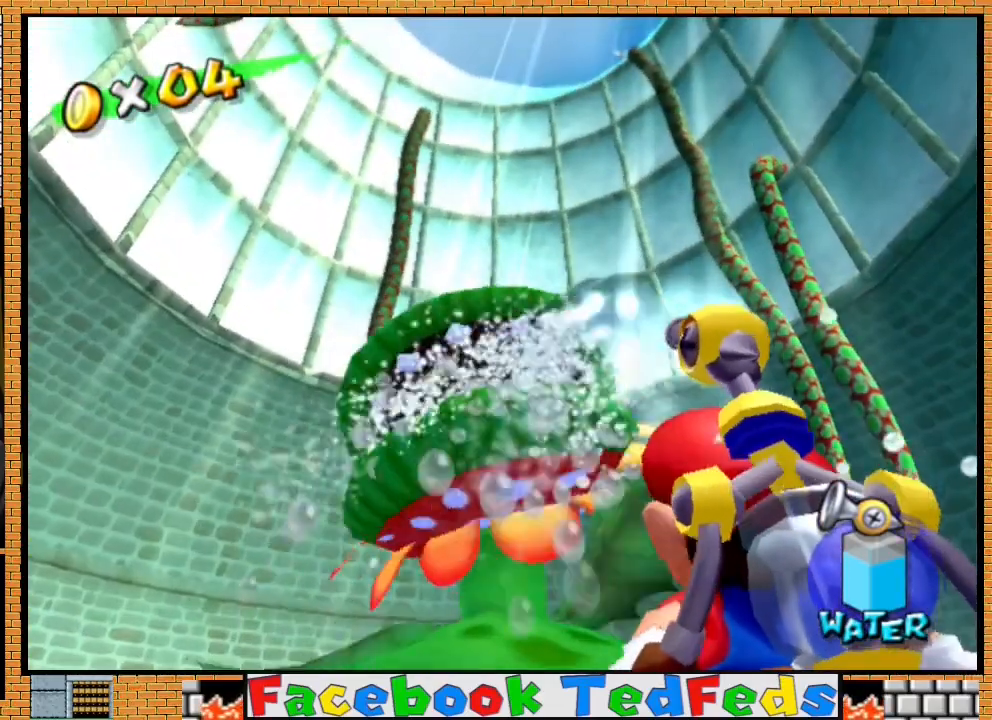
{"buttons": ["R2"], "left_stick": "center", "right_stick": "center", "events": []}
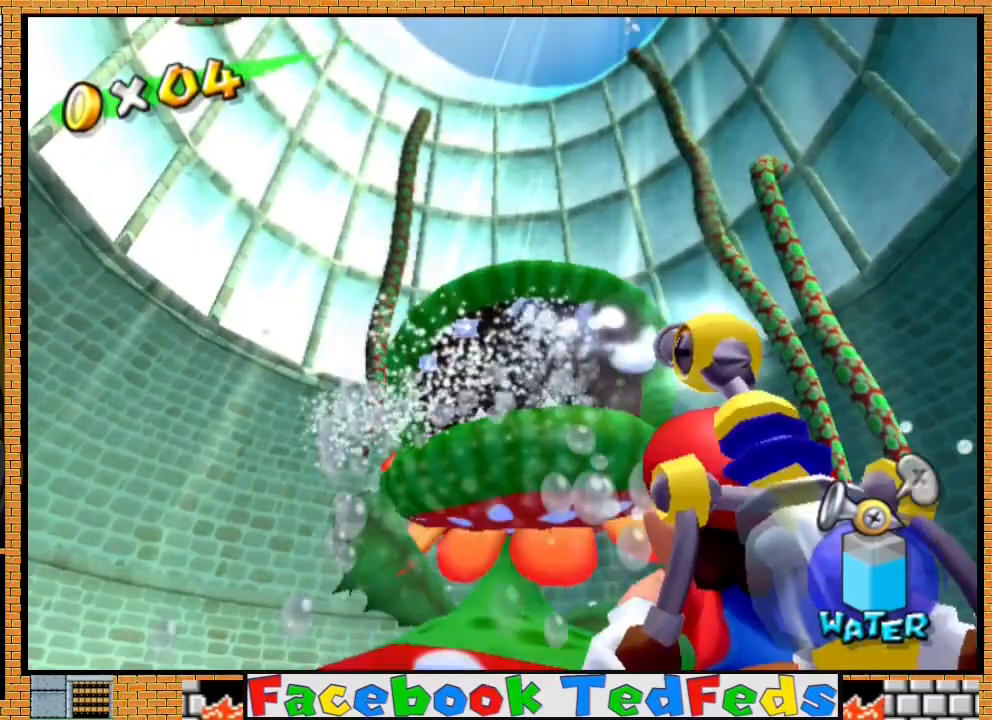
{"buttons": ["R2"], "left_stick": "center", "right_stick": "center", "events": []}
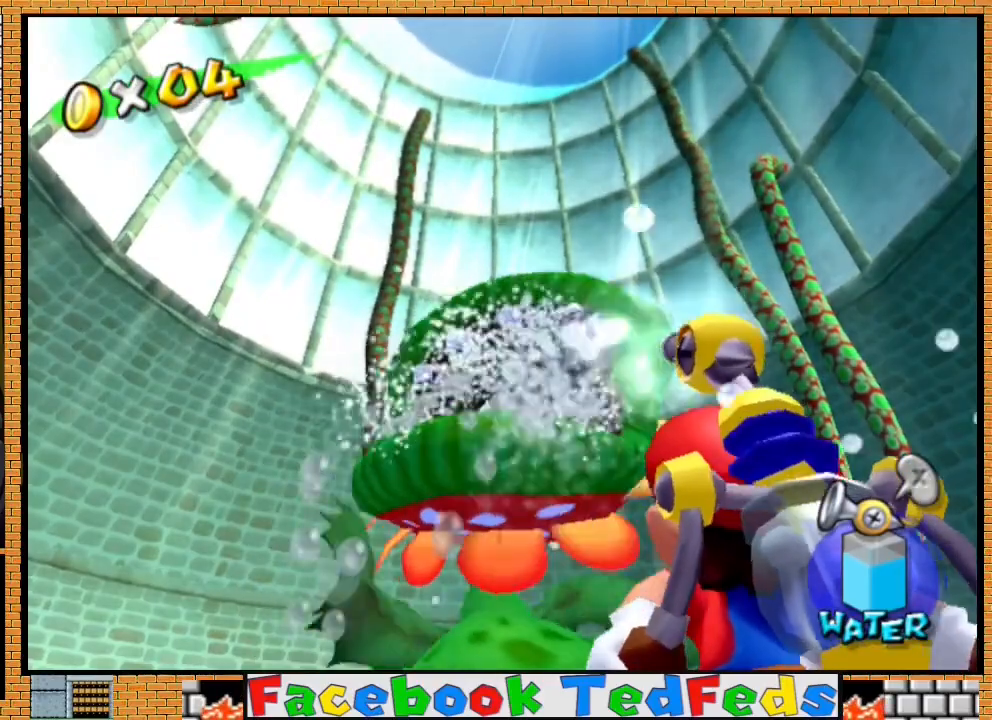
{"buttons": ["R2"], "left_stick": "center", "right_stick": "center", "events": []}
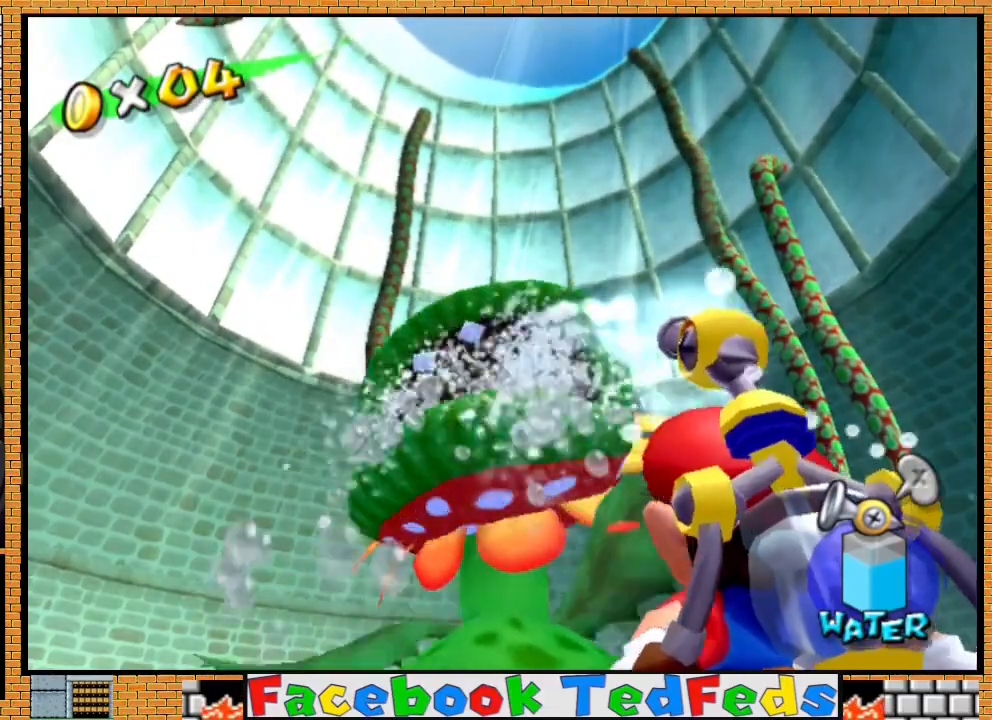
{"buttons": ["R2"], "left_stick": "center", "right_stick": "center", "events": []}
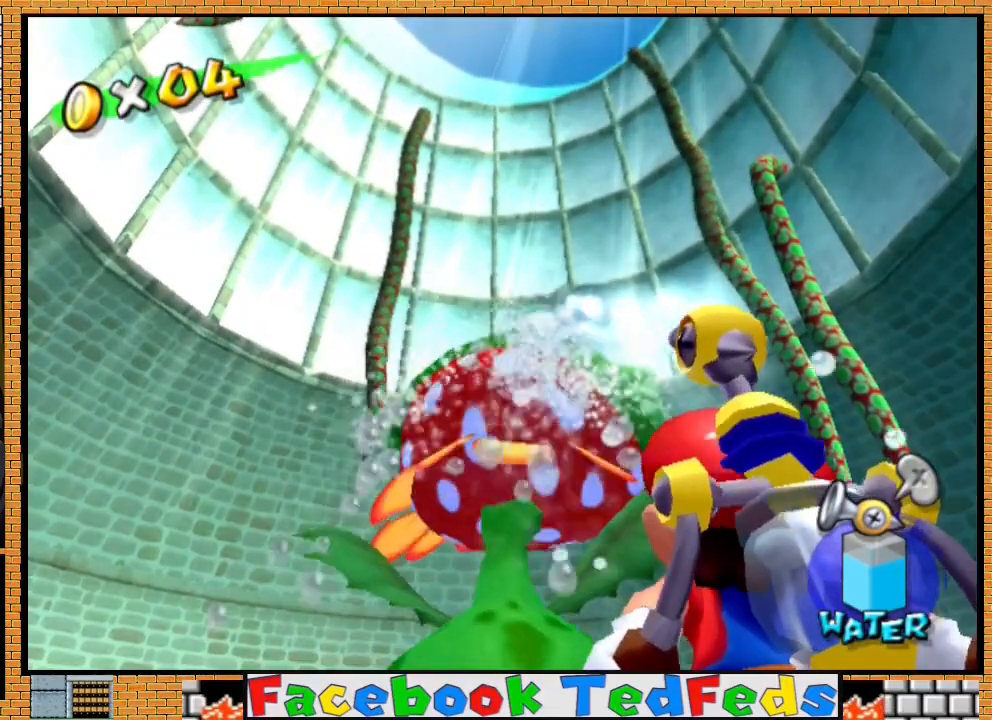
{"buttons": [], "left_stick": "center", "right_stick": "center", "events": [[267, "R2", "up"], [300, "Y", "down"], [400, "Y", "up"]]}
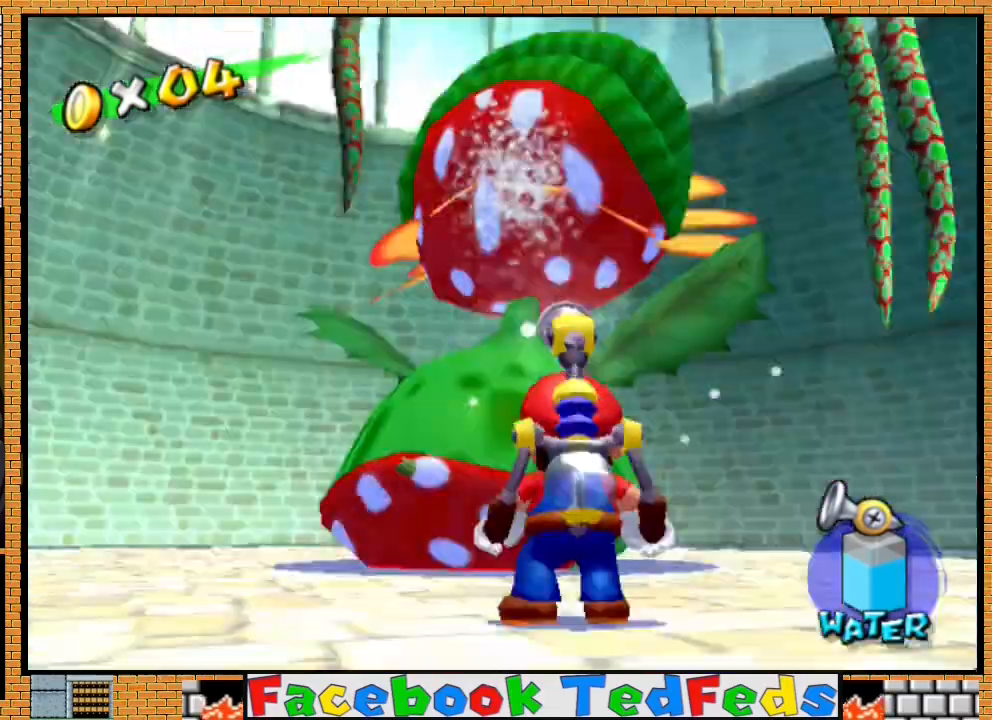
{"buttons": [], "left_stick": "center", "right_stick": "center", "events": []}